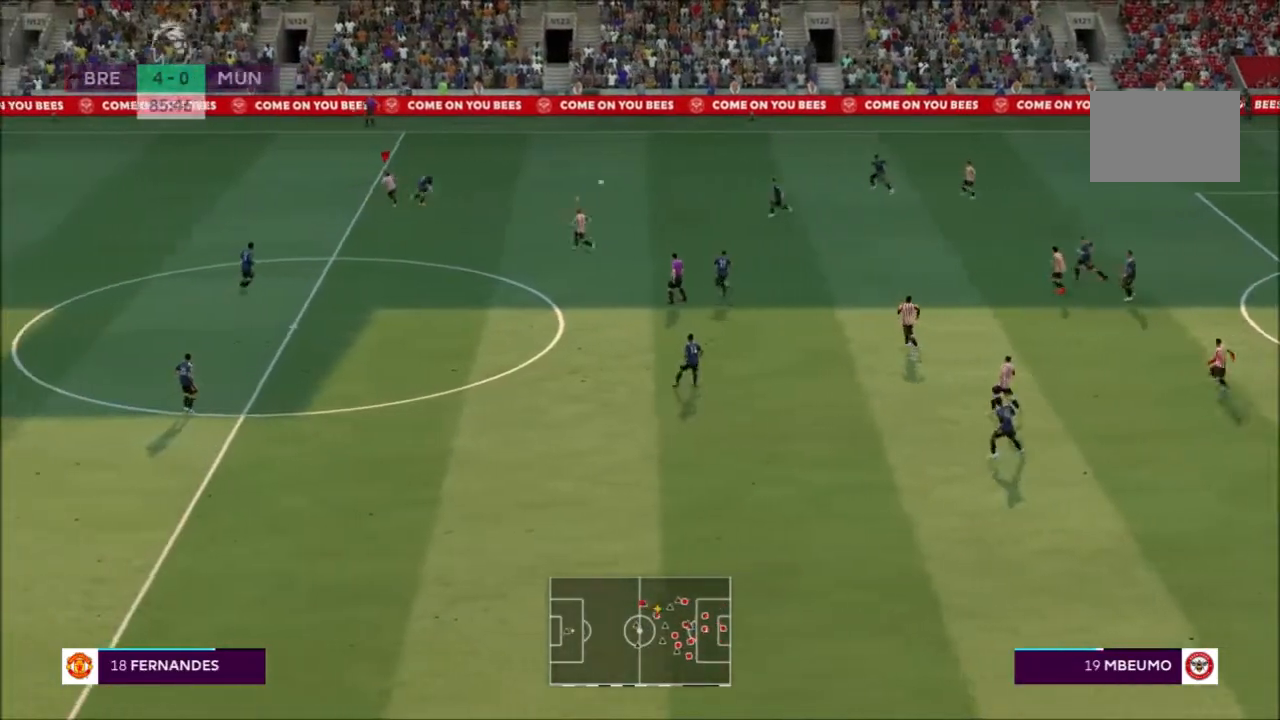
Gameplay with a controller (PlayStation layout); each line is a JSON object with the inputs held at the frame after it. "events" lists button and stick changes between this image and that frame as [ms after this image, input, new state], when the widget could be followed in between. Not read: L3 R3.
{"buttons": ["CROSS", "R2"], "left_stick": "center", "right_stick": "center"}
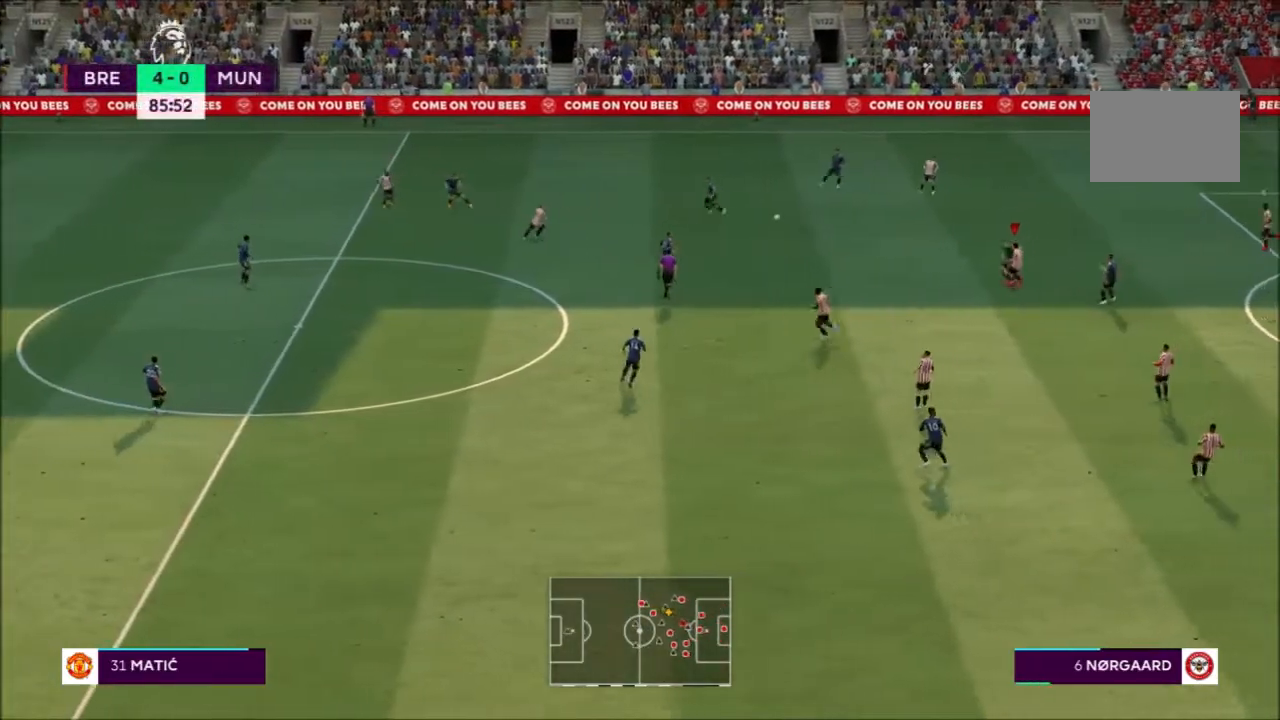
{"buttons": [], "left_stick": "left", "right_stick": "center", "events": [[400, "CROSS", "up"], [500, "R2", "up"], [500, "left_stick", "left"]]}
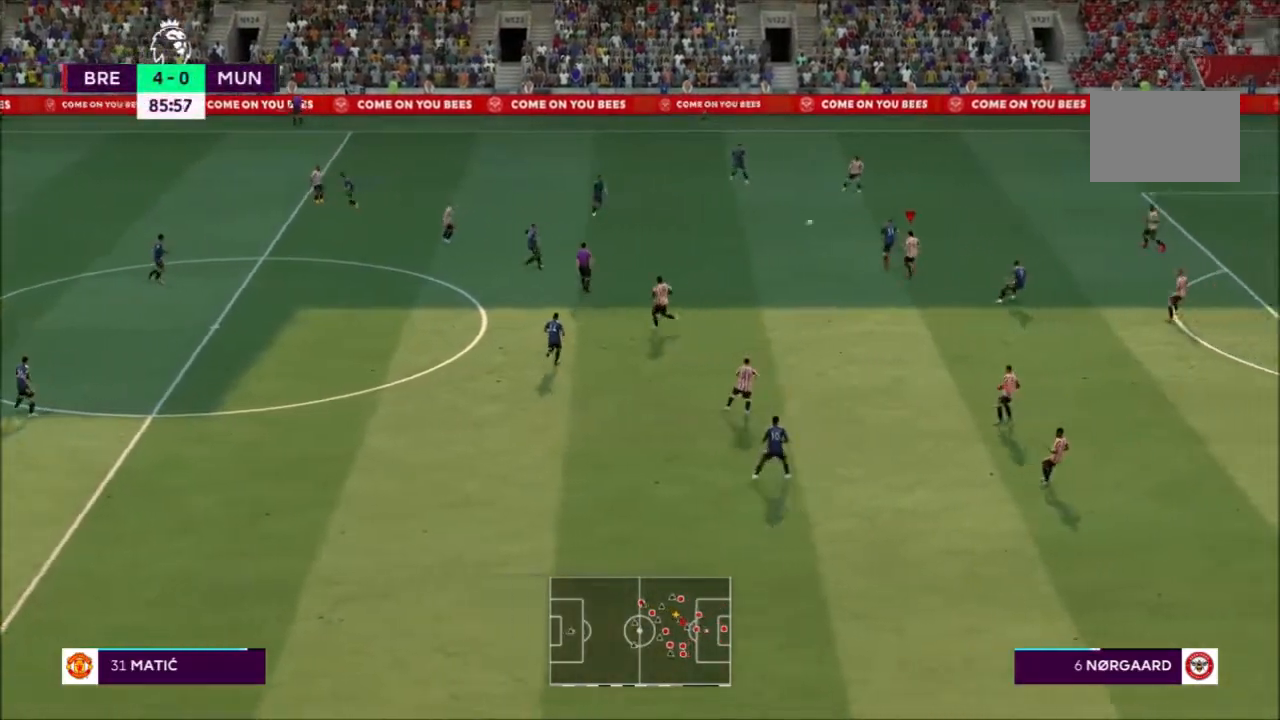
{"buttons": ["R2"], "left_stick": "up", "right_stick": "center", "events": [[67, "left_stick", "up-left"], [134, "R2", "down"], [234, "left_stick", "up"]]}
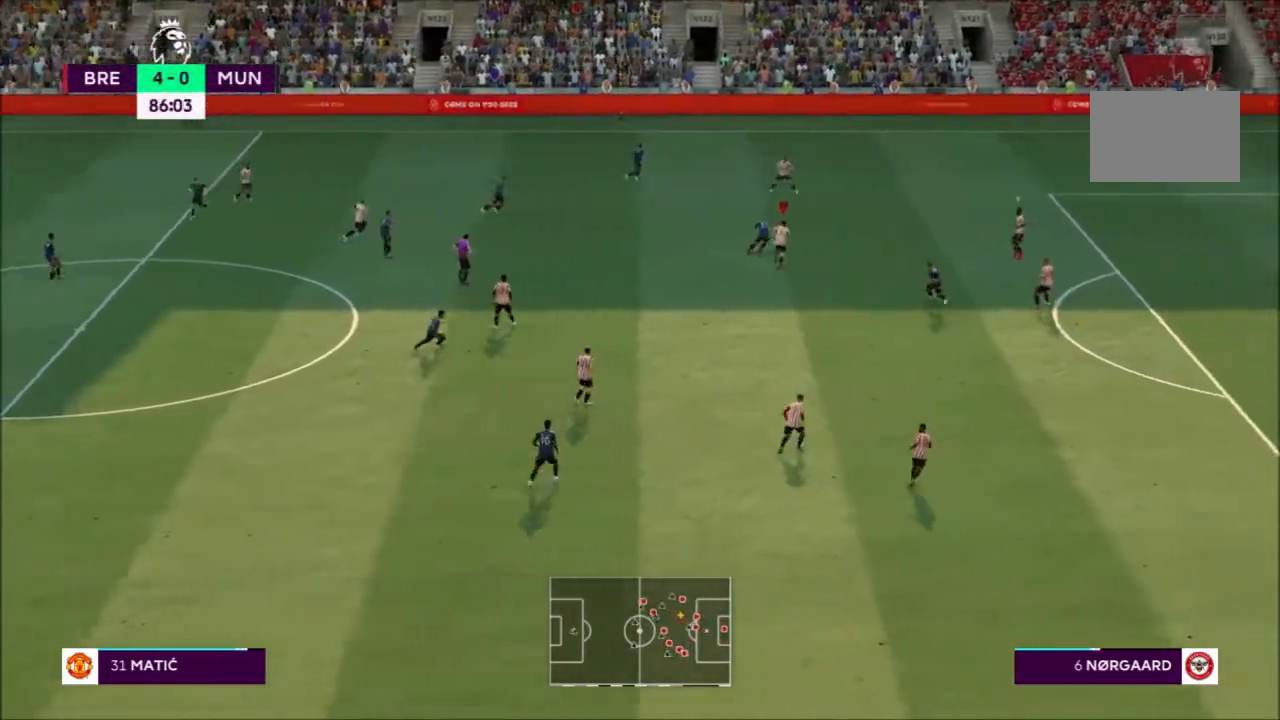
{"buttons": ["R2"], "left_stick": "up", "right_stick": "center", "events": []}
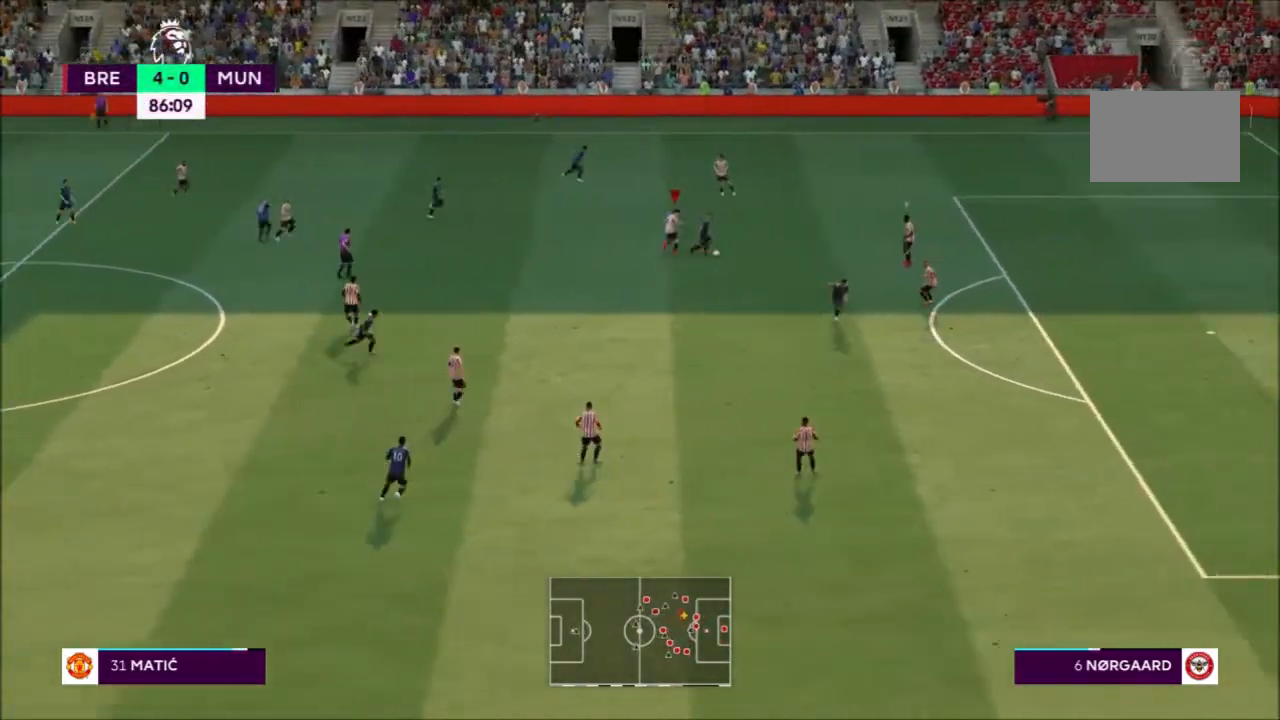
{"buttons": ["CROSS", "R2"], "left_stick": "down-left", "right_stick": "center", "events": [[34, "L1", "down"], [167, "CROSS", "down"], [167, "left_stick", "up-left"], [201, "L1", "up"], [267, "left_stick", "left"], [401, "left_stick", "down-left"]]}
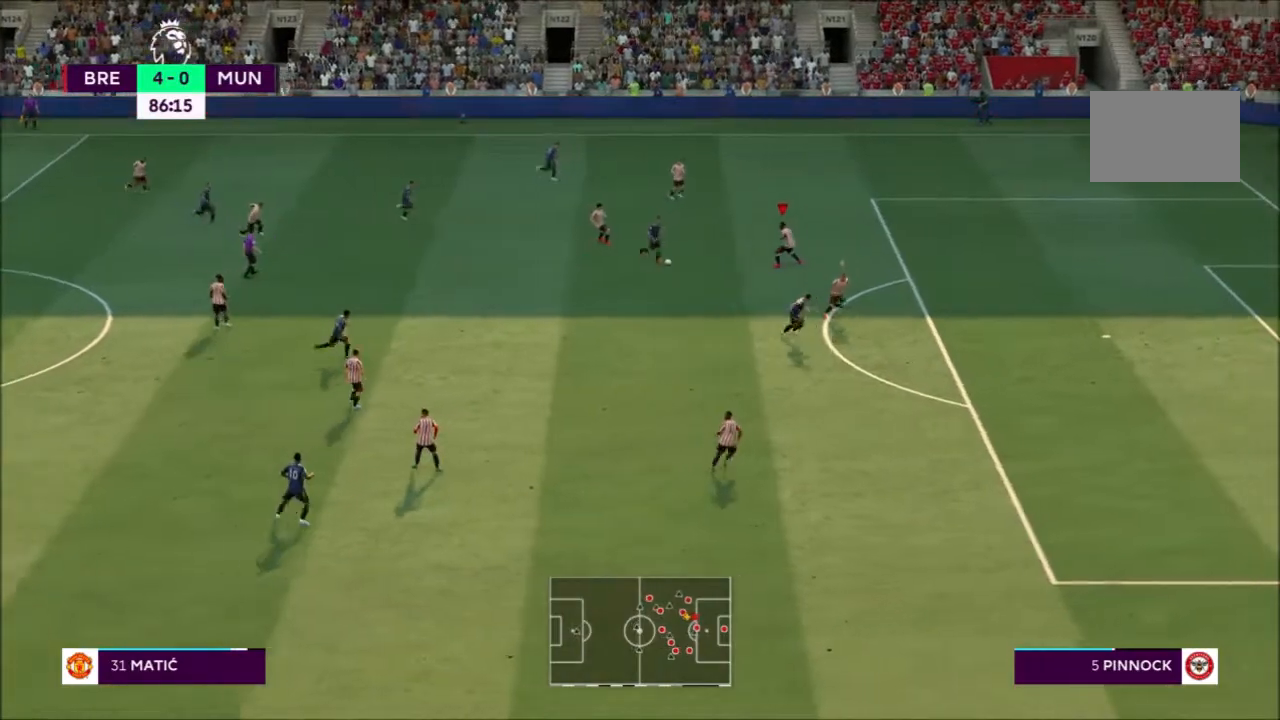
{"buttons": ["CIRCLE", "R2"], "left_stick": "down-left", "right_stick": "center", "events": [[133, "CROSS", "up"], [233, "left_stick", "left"], [267, "CIRCLE", "down"], [333, "left_stick", "down-left"]]}
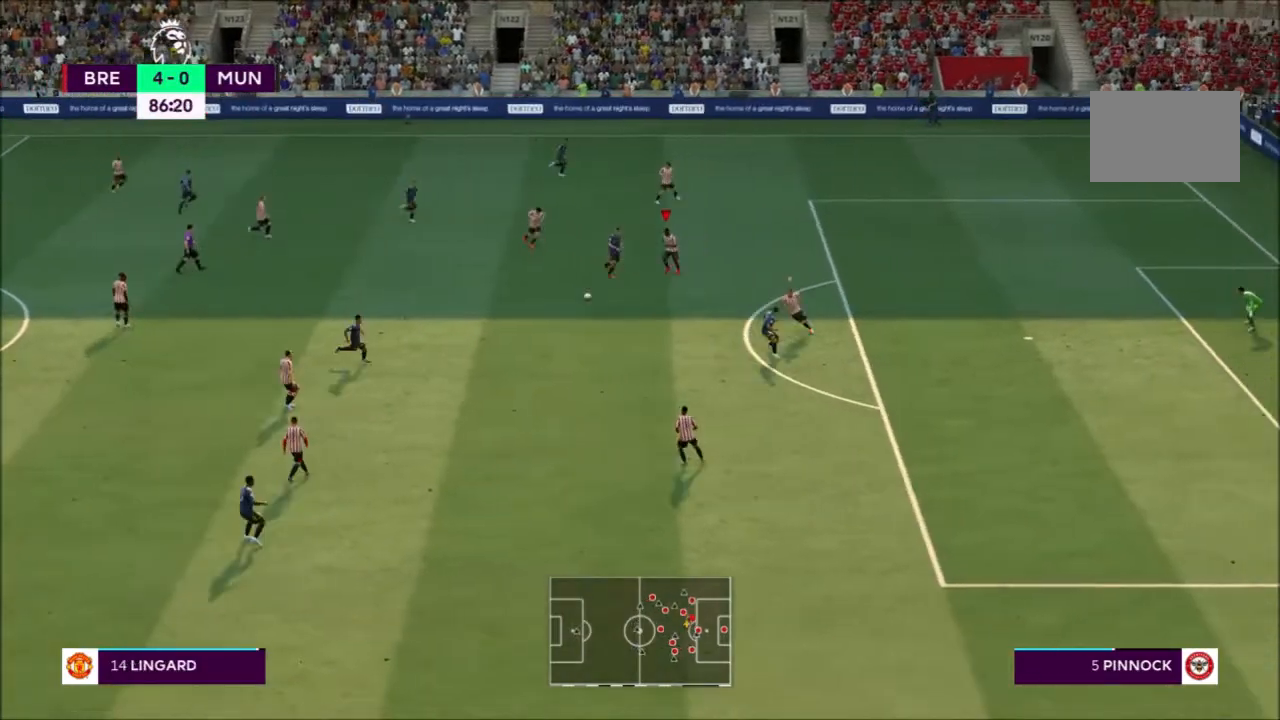
{"buttons": ["CROSS", "L1", "R2"], "left_stick": "left", "right_stick": "center", "events": [[34, "CIRCLE", "up"], [200, "CROSS", "down"], [367, "L1", "down"], [501, "left_stick", "left"]]}
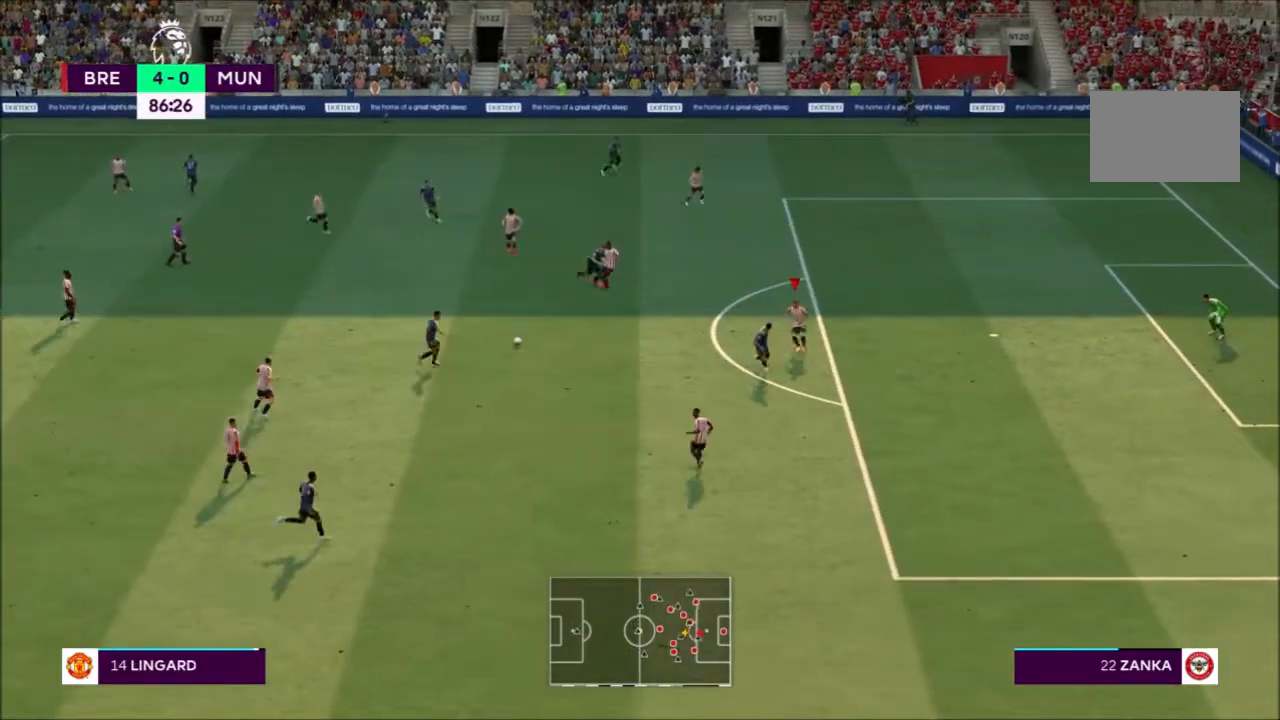
{"buttons": ["CROSS", "R2"], "left_stick": "center", "right_stick": "center", "events": [[33, "L1", "up"], [233, "left_stick", "center"]]}
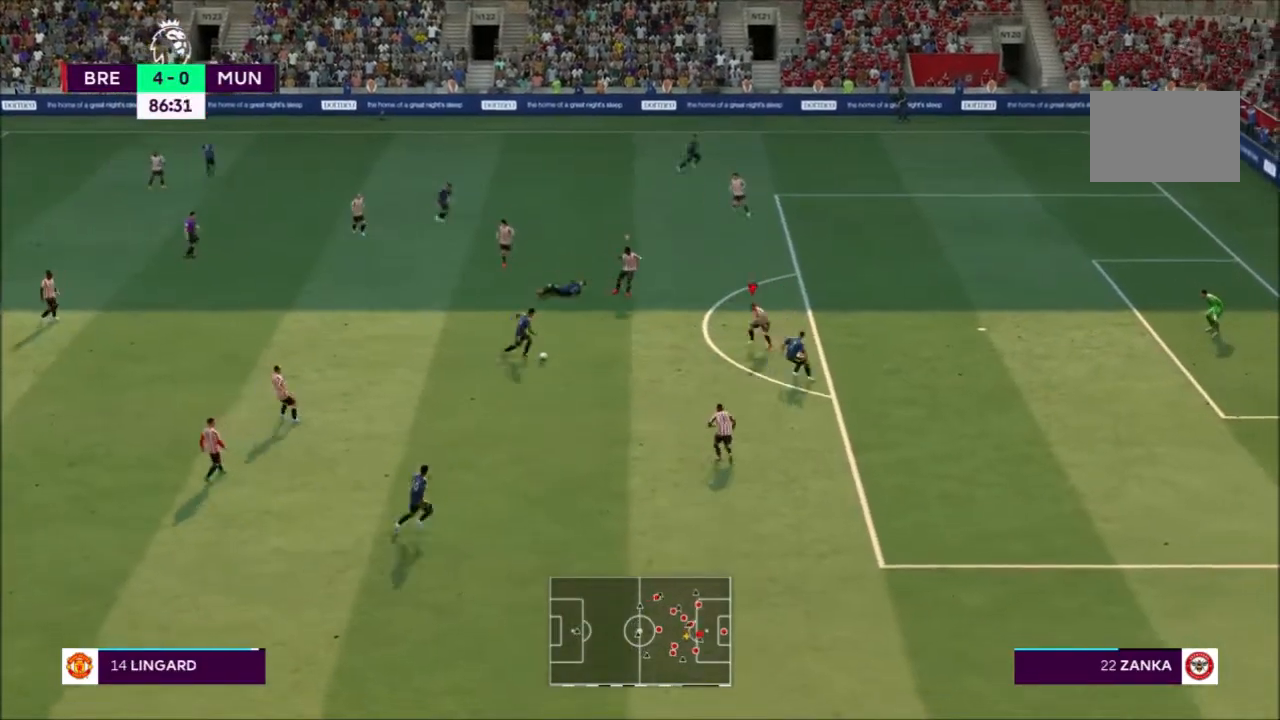
{"buttons": ["R2"], "left_stick": "down-left", "right_stick": "center", "events": [[67, "L2", "down"], [134, "L2", "up"], [201, "left_stick", "down-left"], [467, "CROSS", "up"]]}
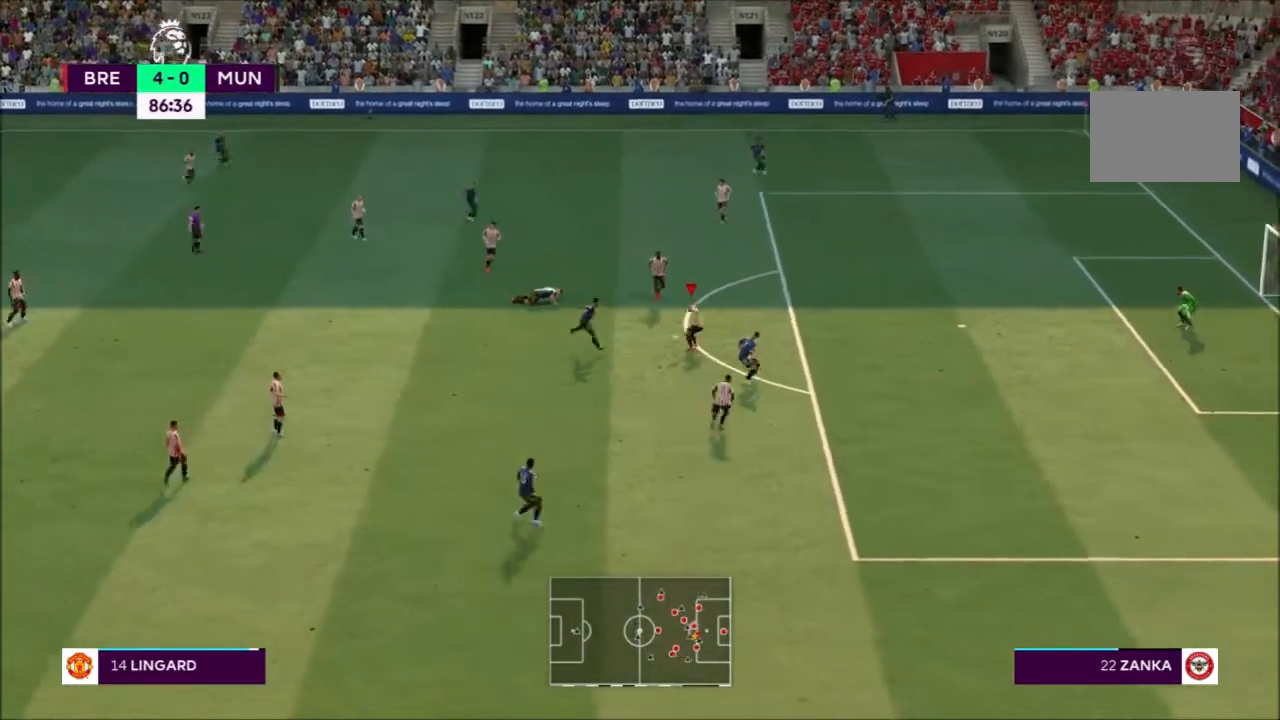
{"buttons": [], "left_stick": "left", "right_stick": "center", "events": [[67, "CIRCLE", "down"], [233, "CIRCLE", "up"], [233, "left_stick", "center"], [333, "R2", "up"], [400, "left_stick", "left"]]}
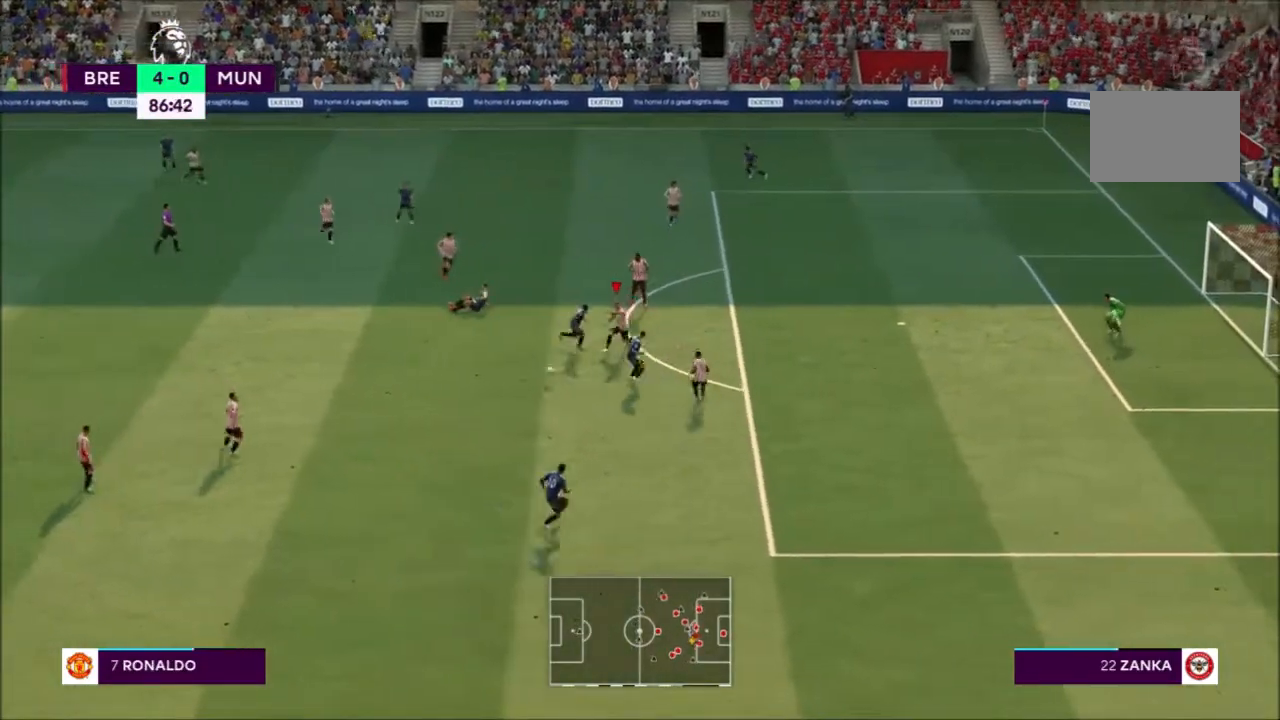
{"buttons": ["R2"], "left_stick": "left", "right_stick": "center", "events": [[267, "R2", "down"]]}